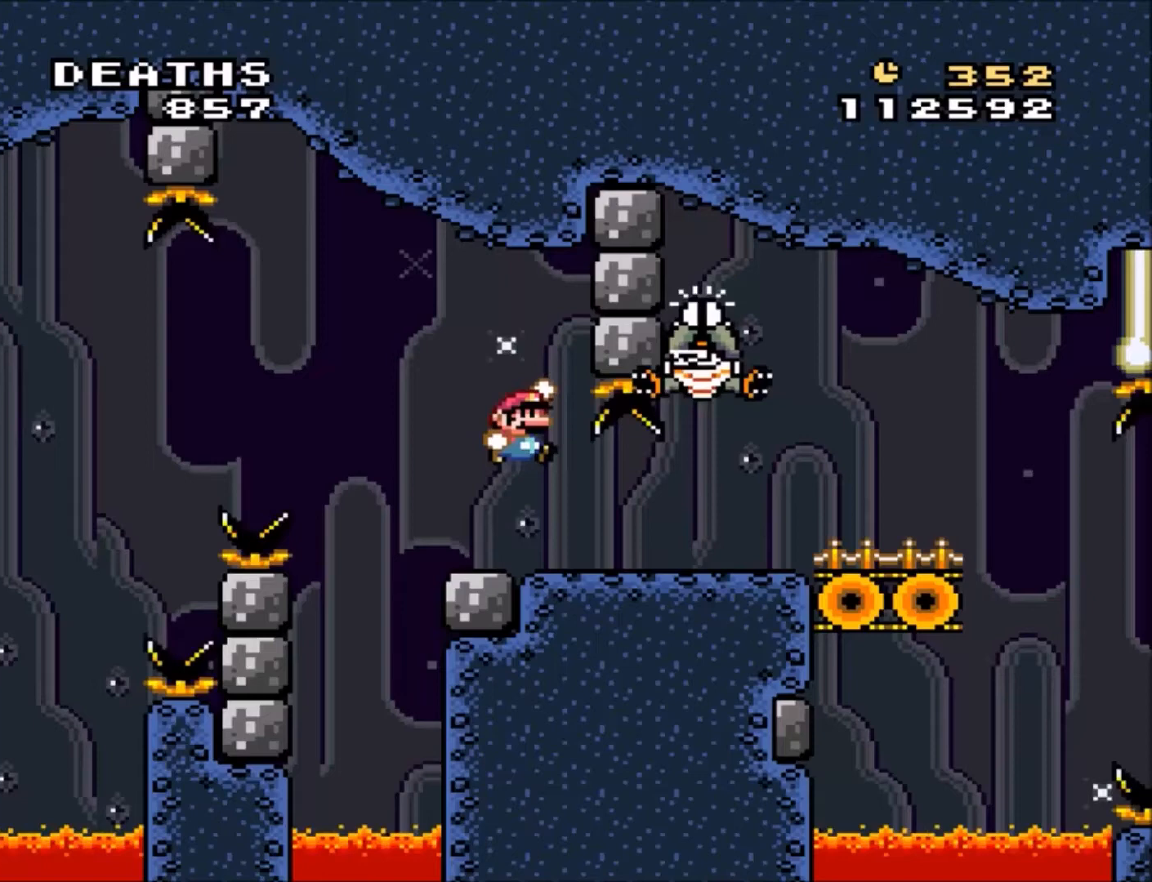
Gameplay with a controller (Nintendo layout); each line is a JSON object with the inputs held at the frame after it. "events" lists button and stick changes between this image and that frame as [ms after this image, input, new state], when the widget could be followed in between. Not read: L3 R3.
{"buttons": ["Y"], "events": [[67, "B", "up"]]}
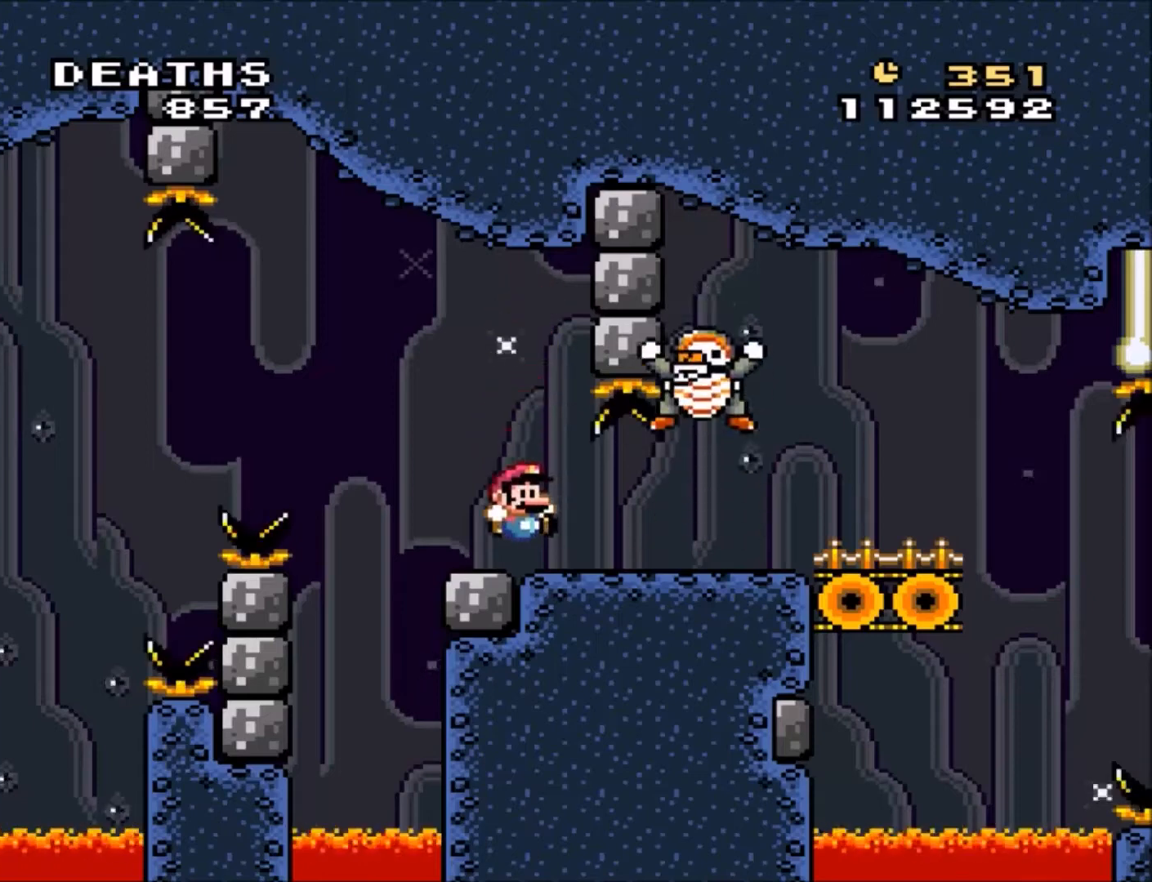
{"buttons": ["Y"], "events": [[133, "B", "down"], [367, "B", "up"]]}
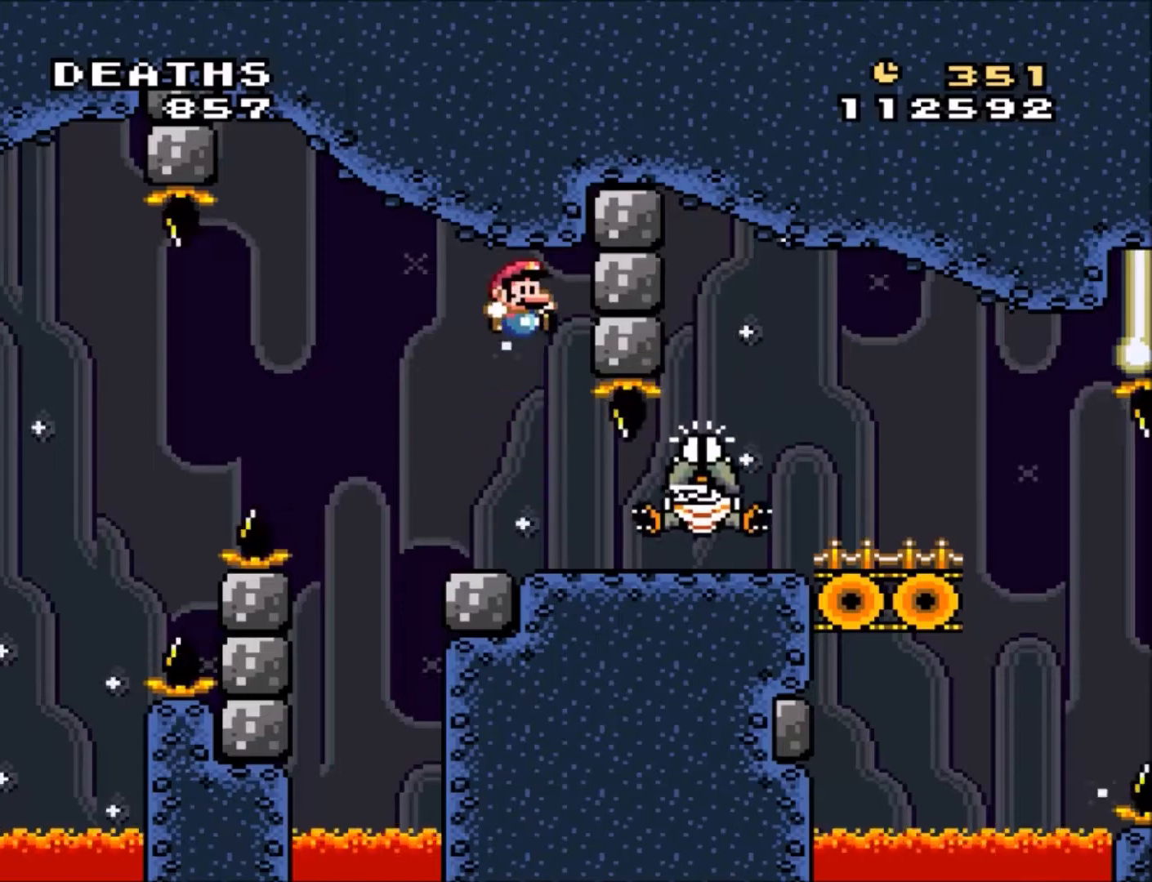
{"buttons": ["B", "Y"], "events": [[400, "B", "down"]]}
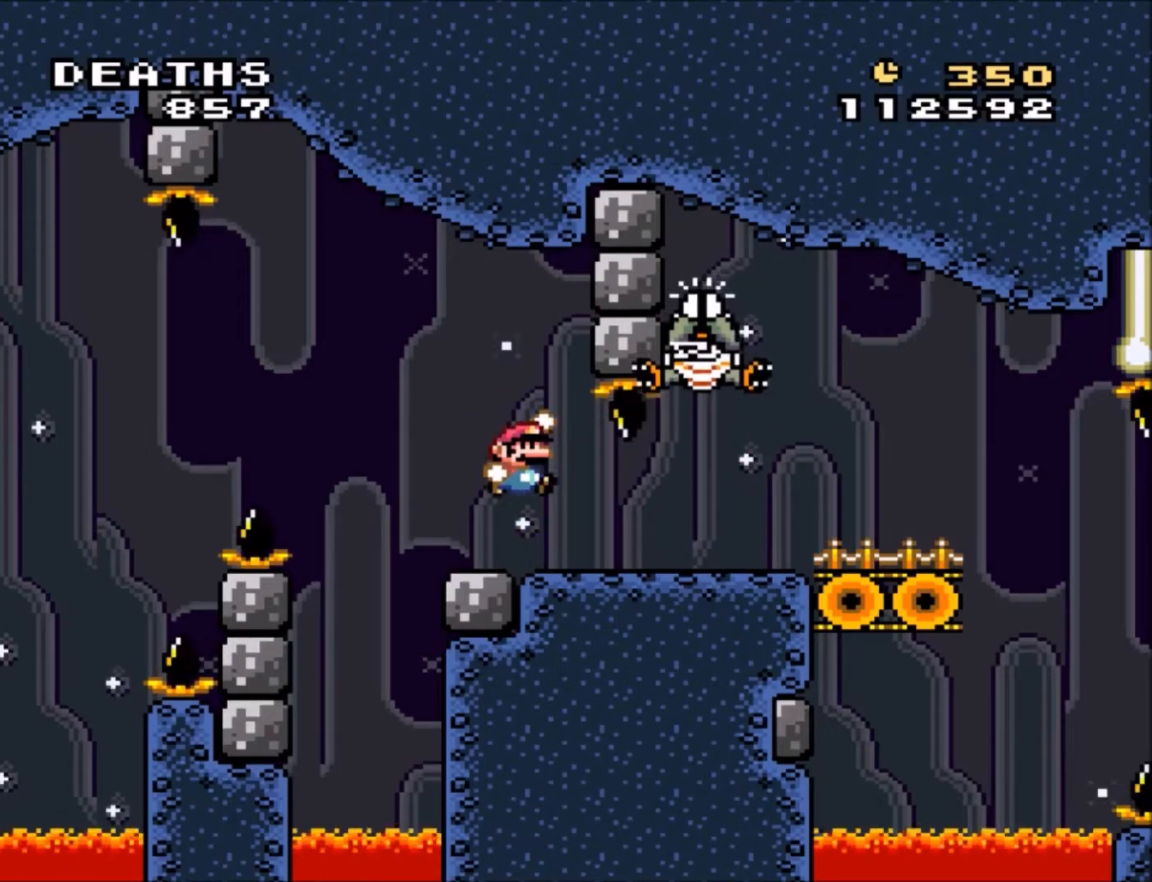
{"buttons": ["Y"], "events": [[200, "B", "up"]]}
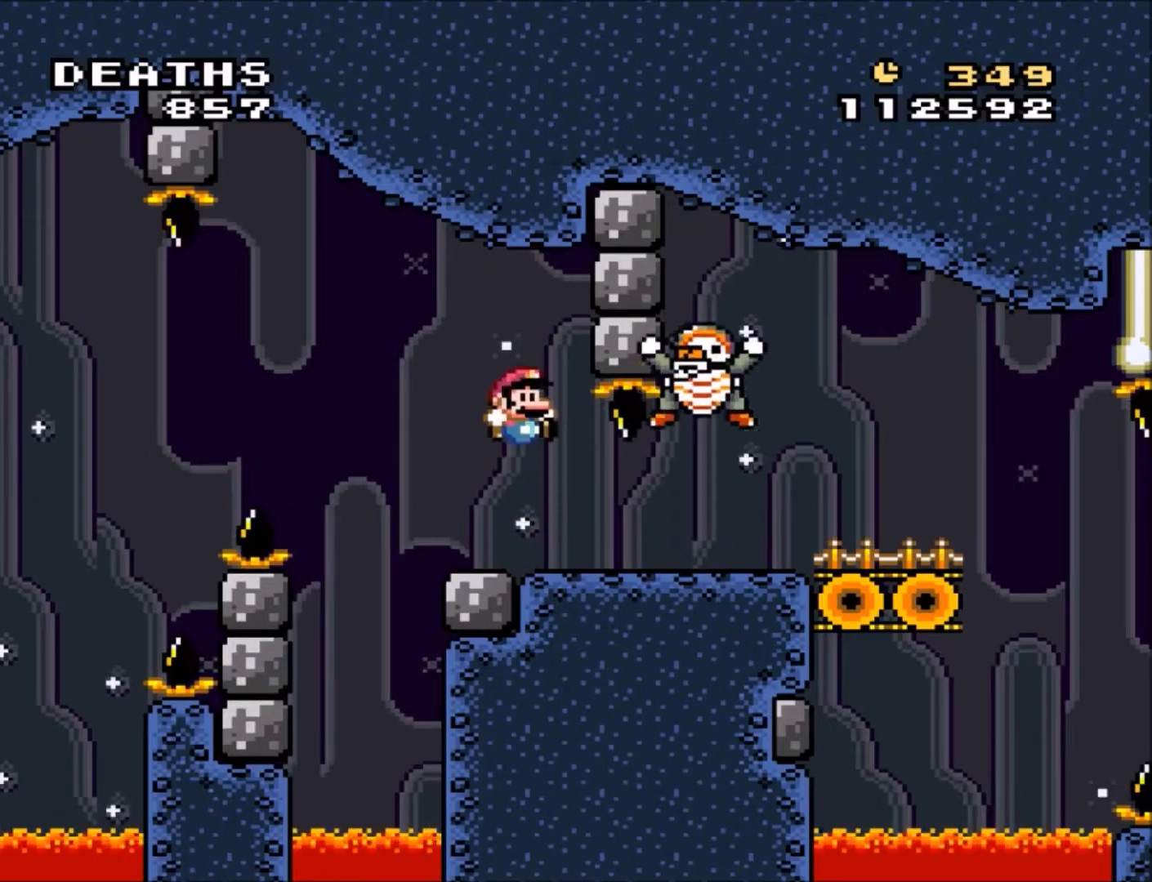
{"buttons": ["Y"], "events": [[200, "B", "down"], [434, "B", "up"]]}
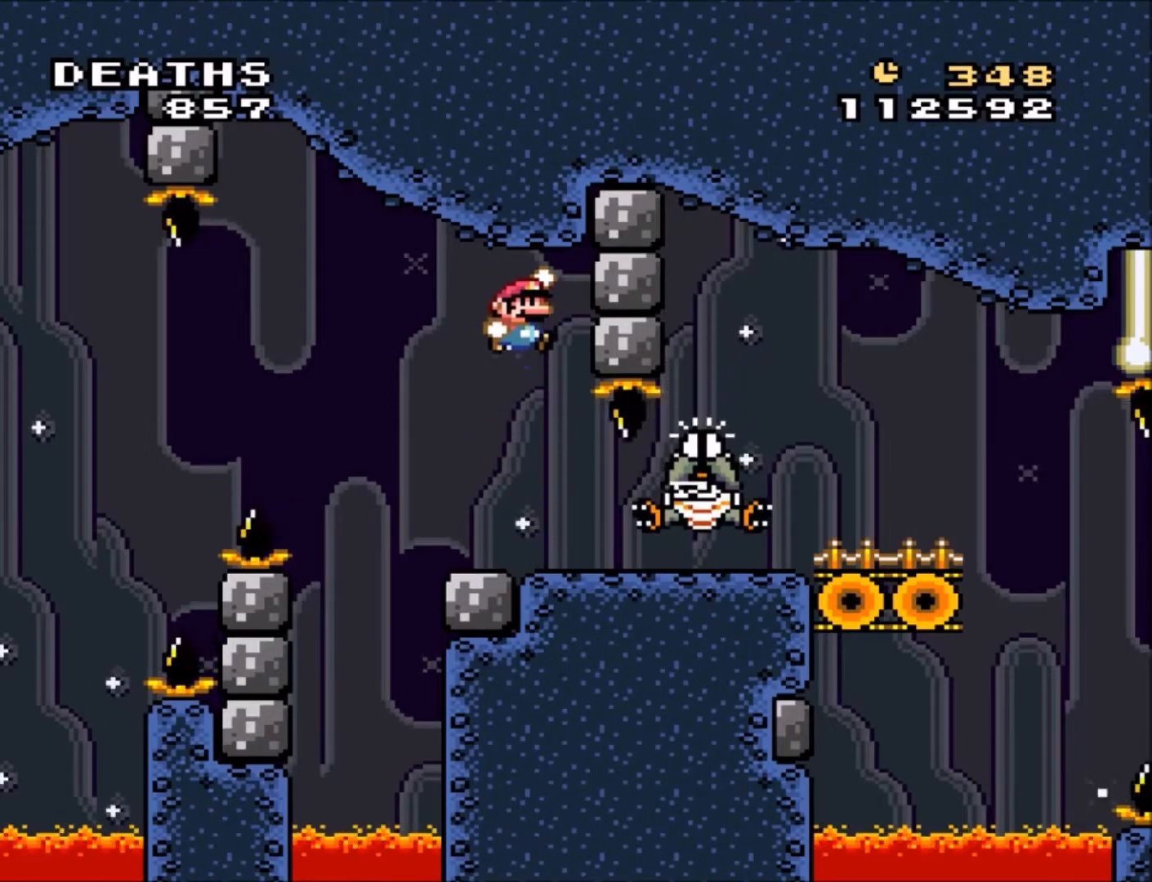
{"buttons": ["B", "Y"], "events": [[501, "B", "down"]]}
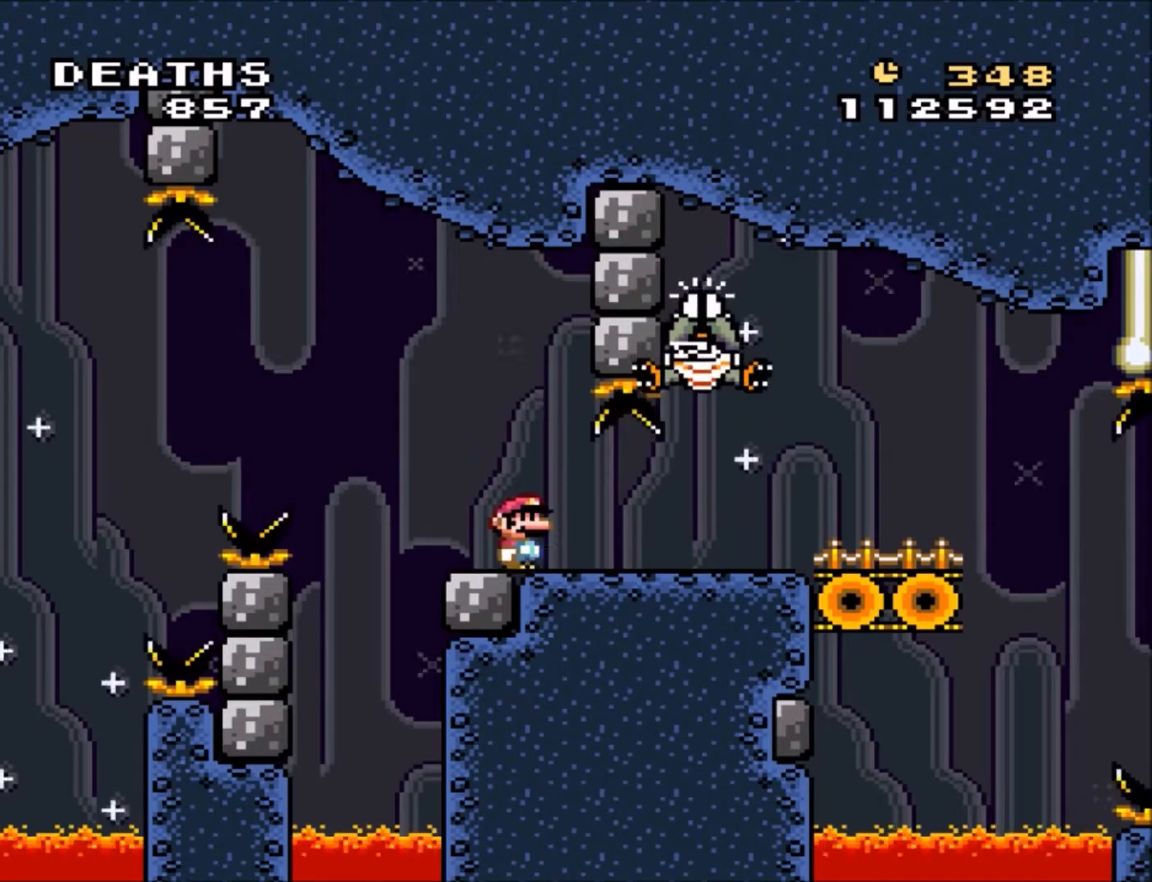
{"buttons": ["Y"], "events": [[234, "B", "up"]]}
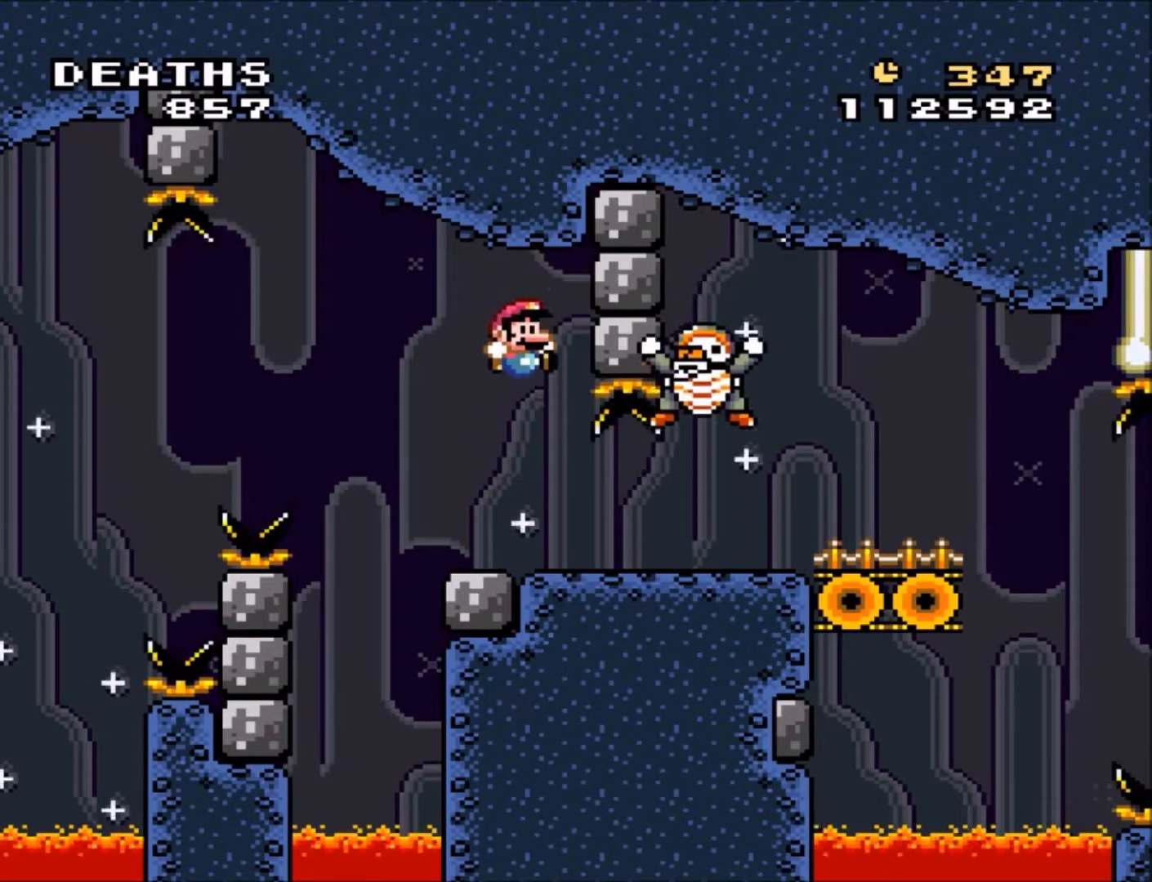
{"buttons": ["B", "Y"], "events": [[300, "B", "down"]]}
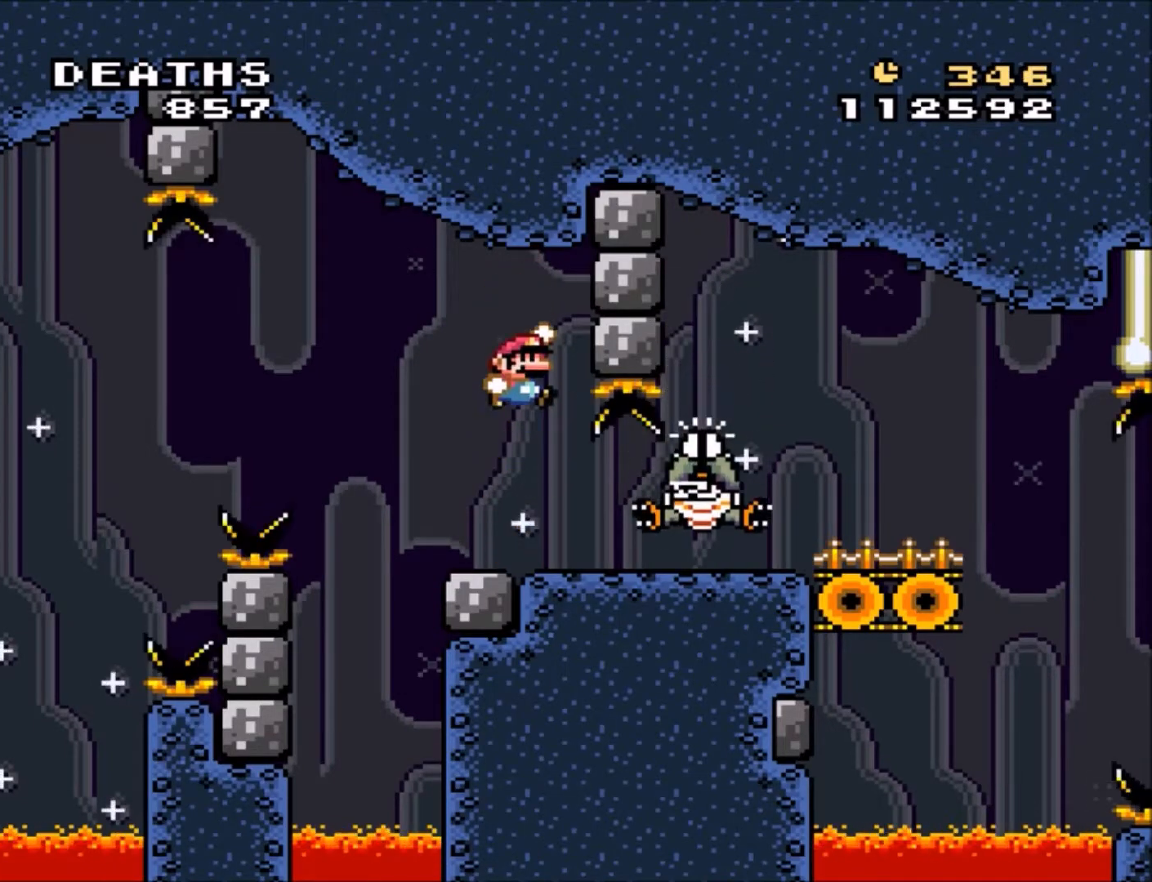
{"buttons": ["Y", "DPAD_RIGHT"], "events": [[100, "B", "up"], [167, "DPAD_RIGHT", "down"]]}